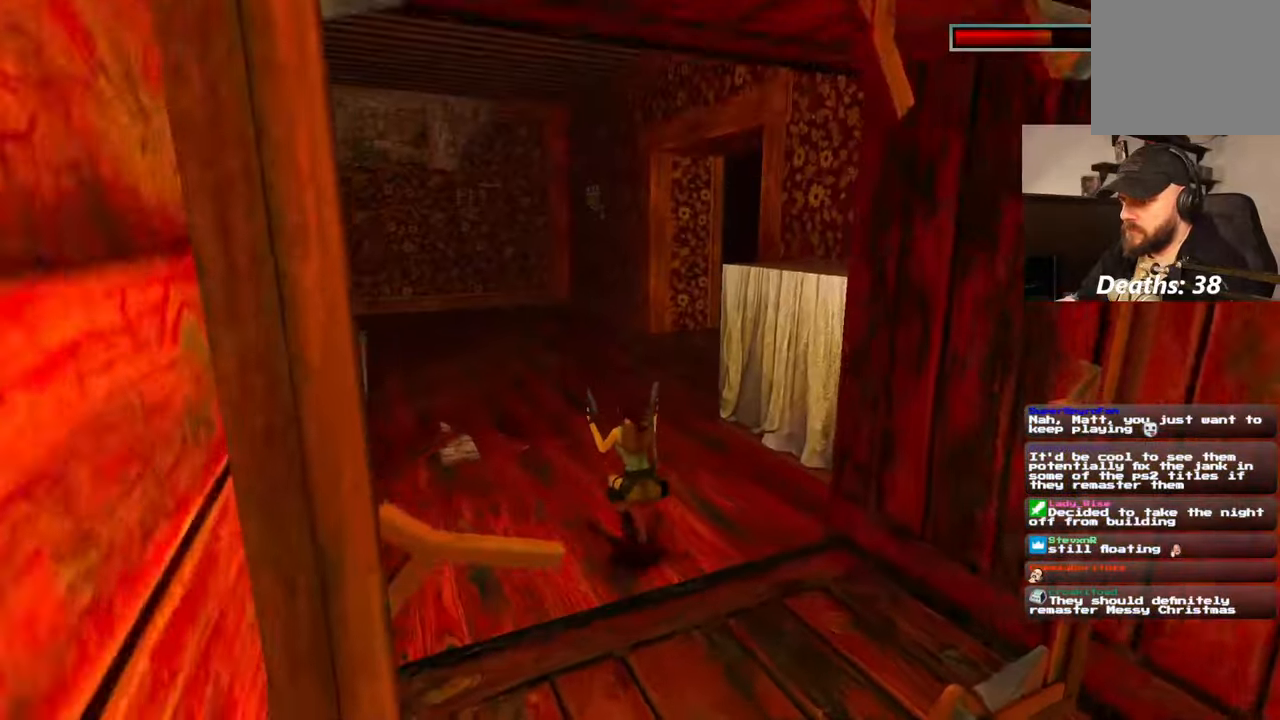
Gameplay with a controller (PlayStation layout); each line is a JSON object with the inputs held at the frame after it (dt_ms = milliseconds from this image to that frame). "events" lists button and stick changes between this image and that frame as [ms after this image, input, new state], when the widget could be followed in between. Not read: HOME L3 R2 R3 START.
{"dt_ms": 500, "buttons": ["L2"], "left_stick": "up-left", "right_stick": "center", "events": [[50, "right_stick", "right"], [250, "right_stick", "center"]]}
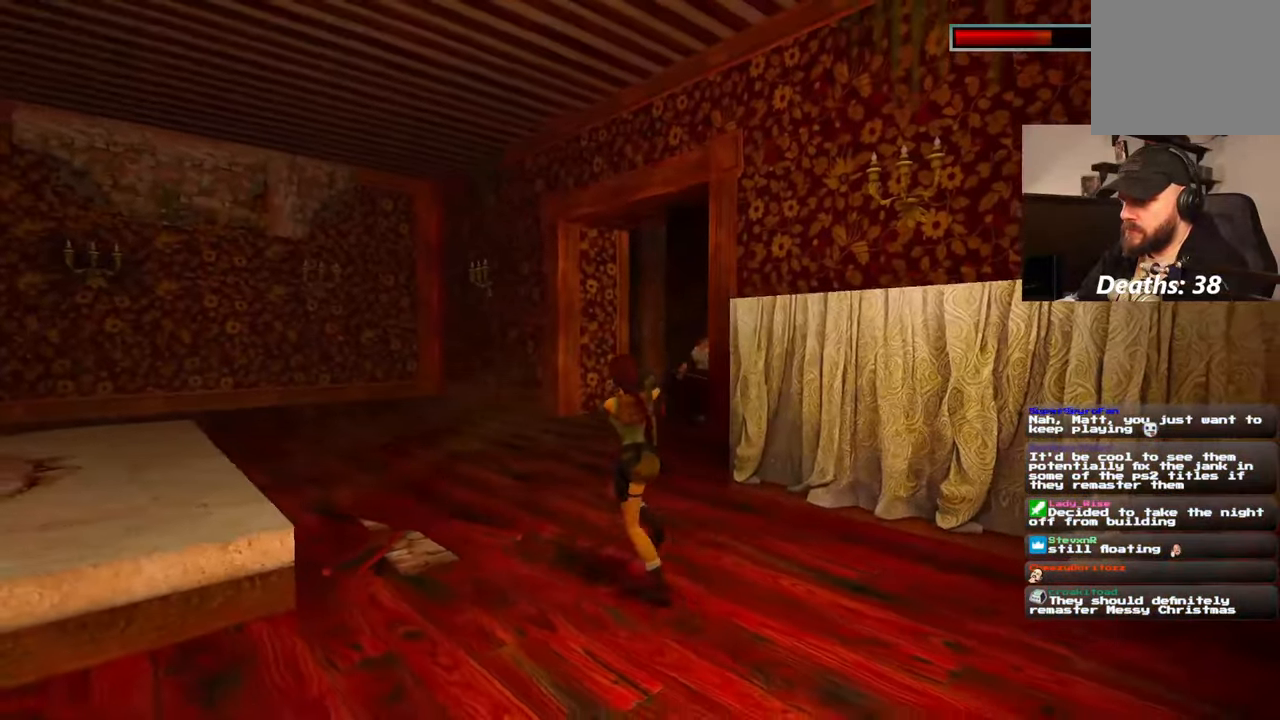
{"dt_ms": 500, "buttons": ["L2"], "left_stick": "up-left", "right_stick": "center"}
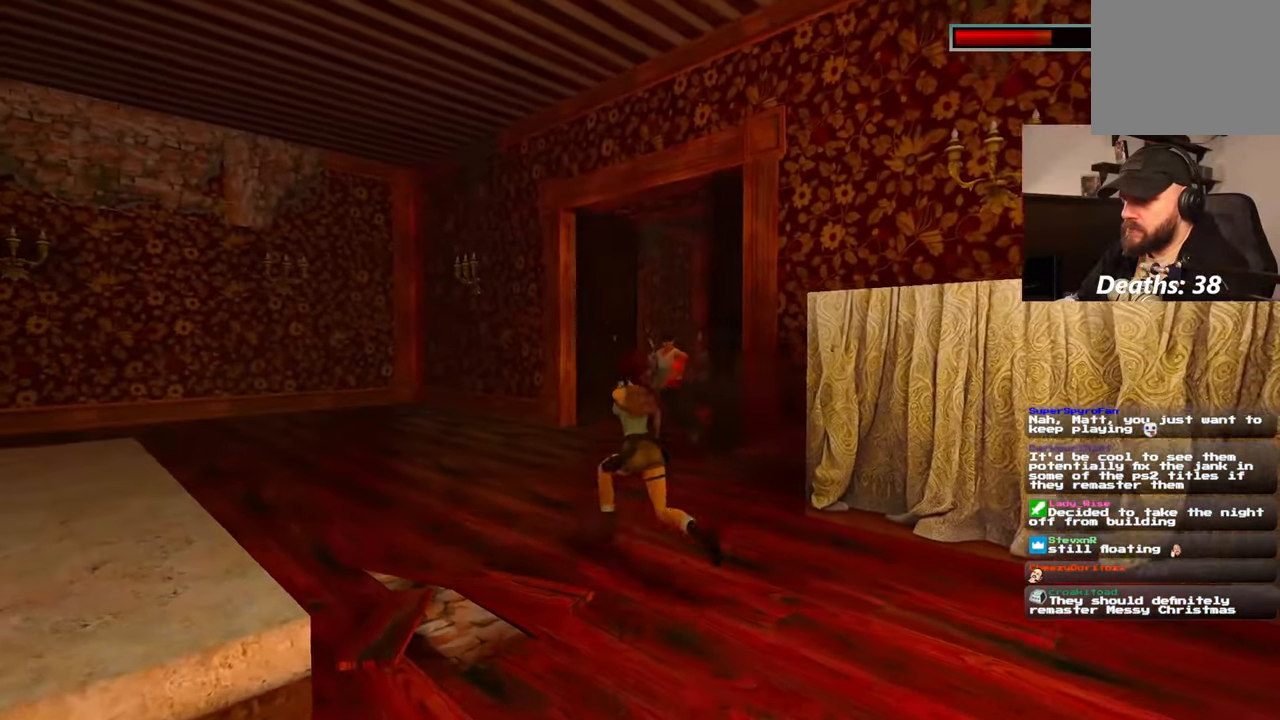
{"dt_ms": 500, "buttons": ["L2"], "left_stick": "left", "right_stick": "center", "events": [[67, "left_stick", "left"]]}
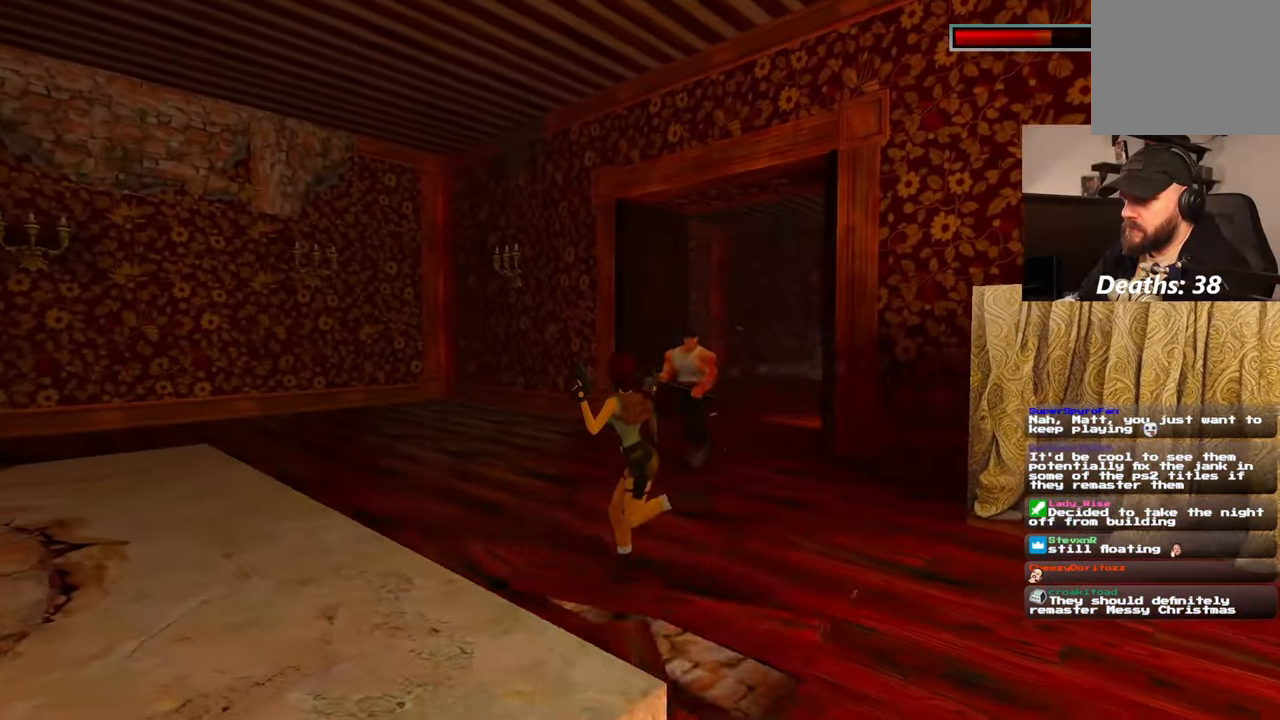
{"dt_ms": 500, "buttons": ["L2"], "left_stick": "left", "right_stick": "center", "events": []}
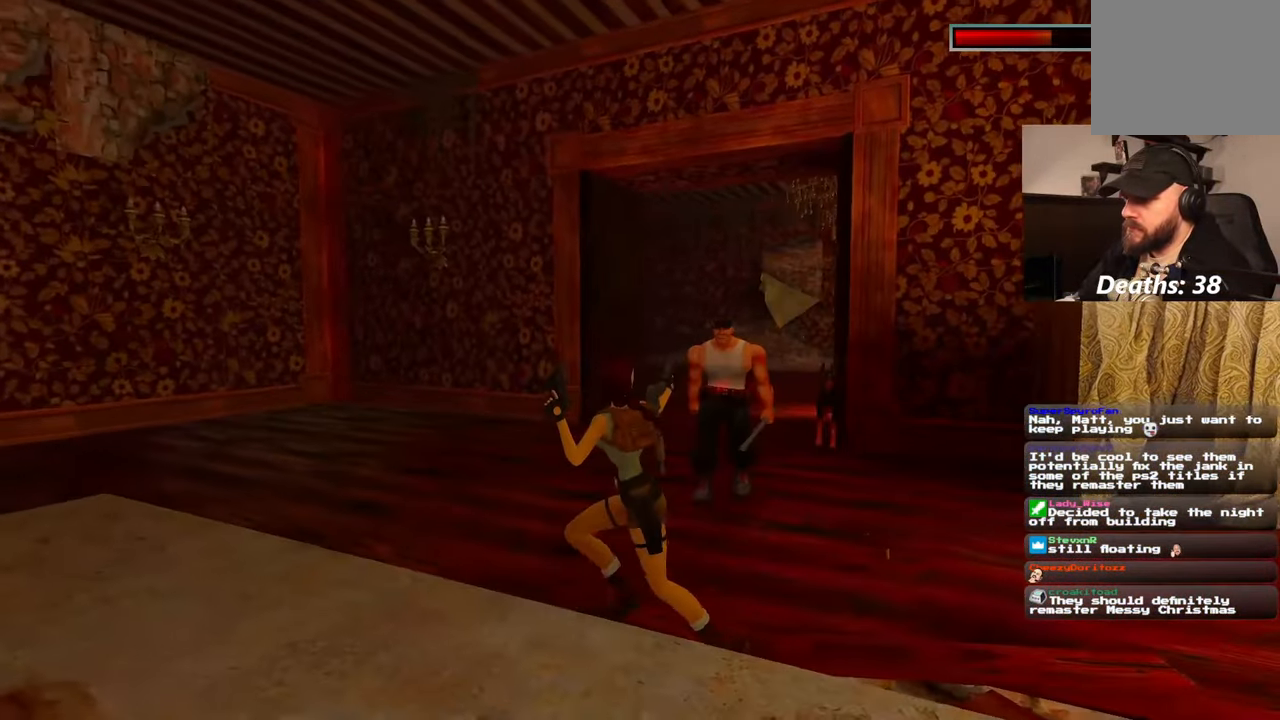
{"dt_ms": 500, "buttons": ["L2"], "left_stick": "left", "right_stick": "center", "events": []}
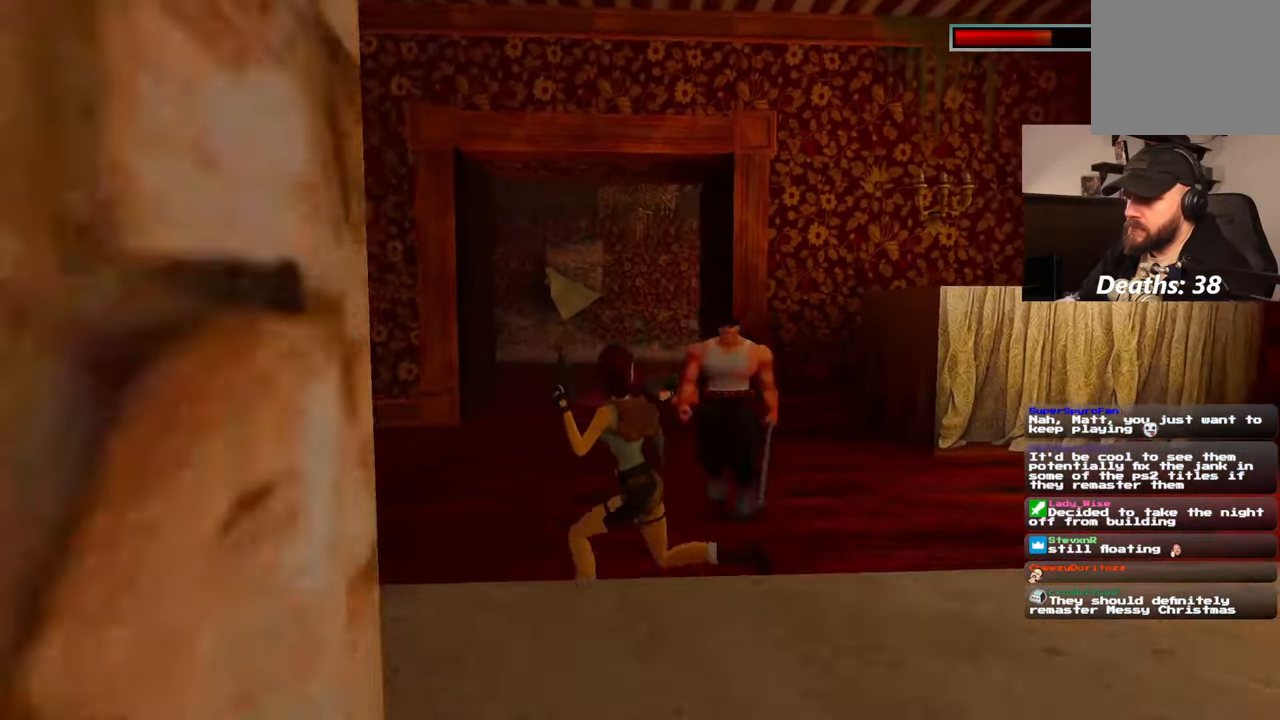
{"dt_ms": 500, "buttons": ["L2"], "left_stick": "down-left", "right_stick": "center", "events": [[317, "left_stick", "down-left"]]}
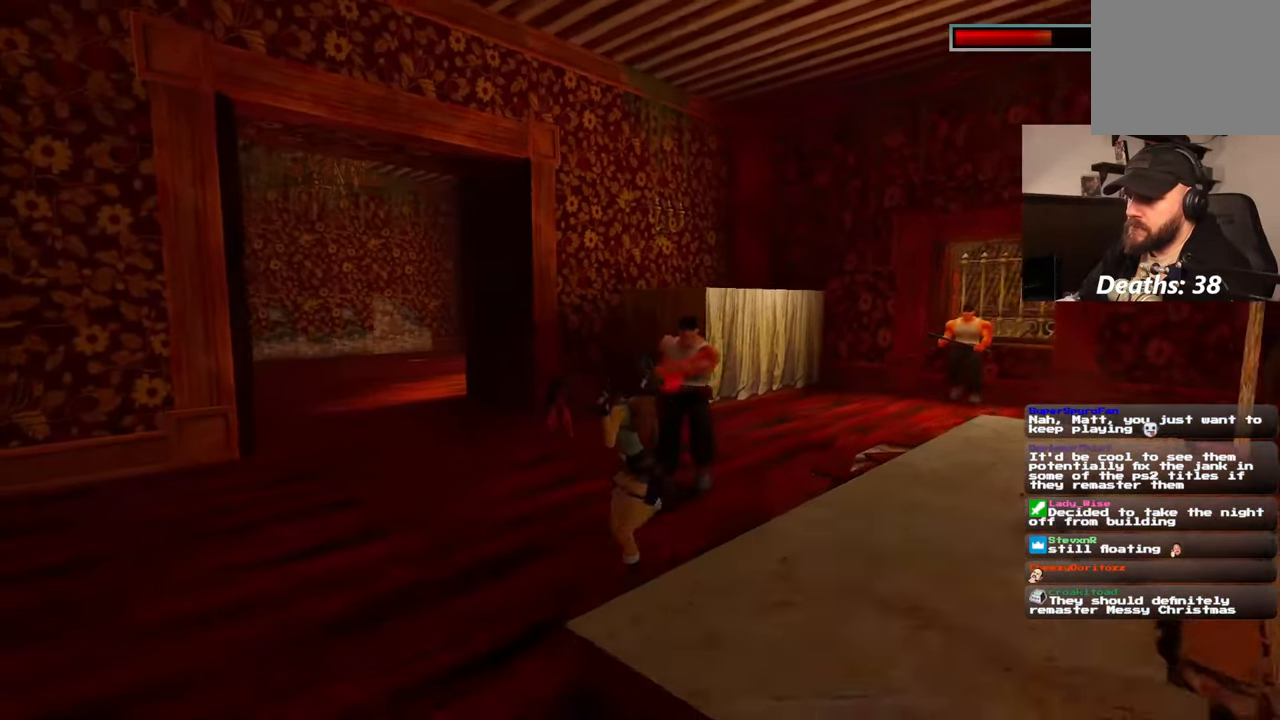
{"dt_ms": 1000, "buttons": ["L2"], "left_stick": "down-left", "right_stick": "center"}
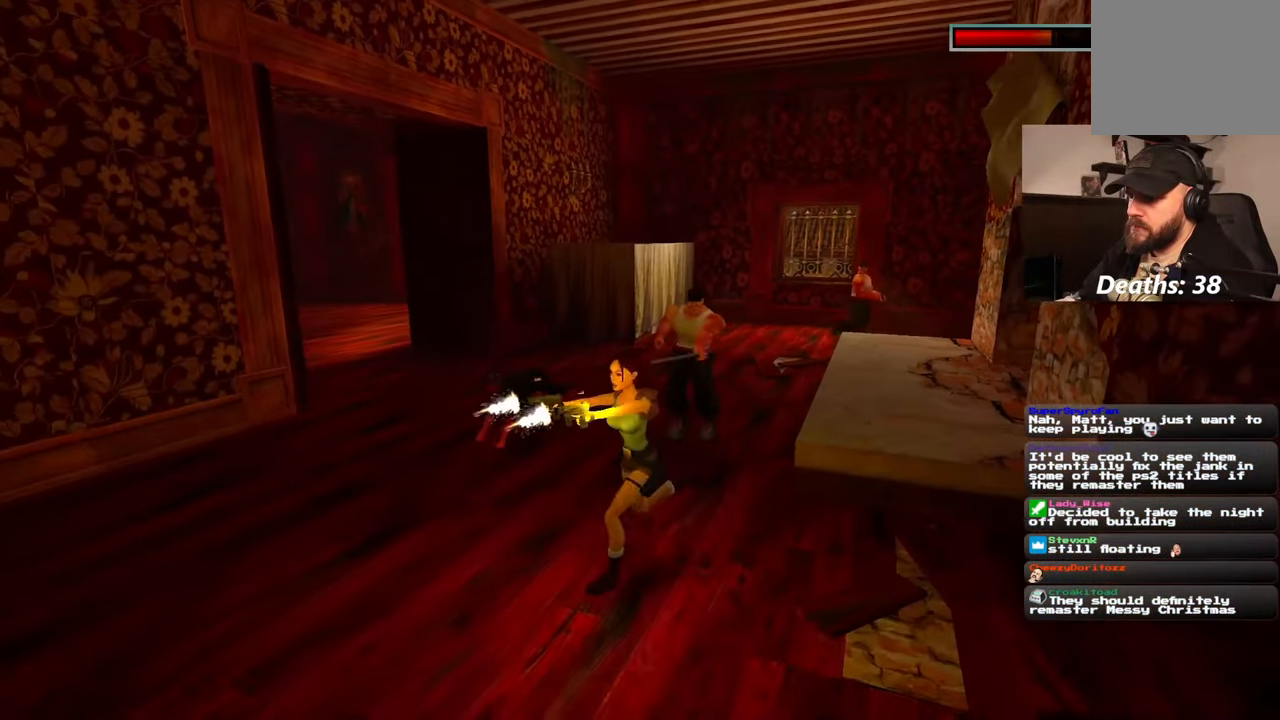
{"dt_ms": 500, "buttons": ["L2"], "left_stick": "left", "right_stick": "center", "events": [[500, "left_stick", "left"]]}
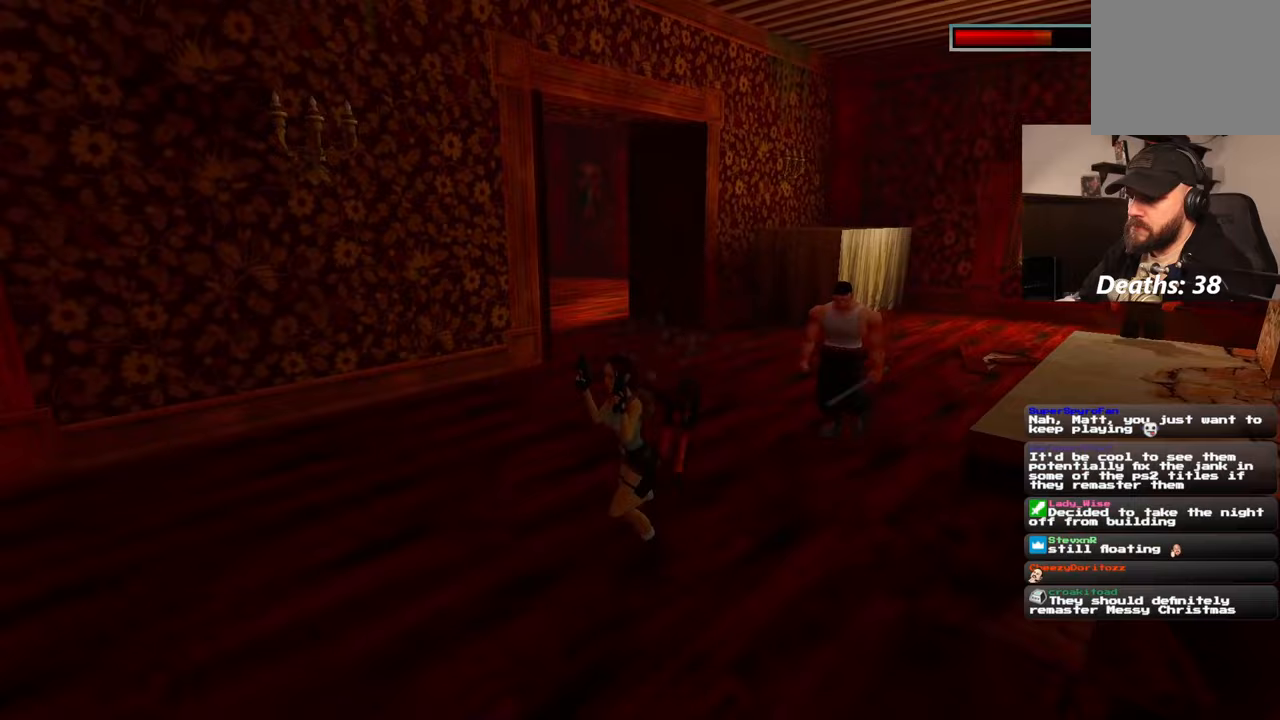
{"dt_ms": 500, "buttons": ["SQUARE", "L2"], "left_stick": "up-right", "right_stick": "center", "events": [[183, "left_stick", "up-left"], [233, "SQUARE", "down"], [367, "left_stick", "up-right"]]}
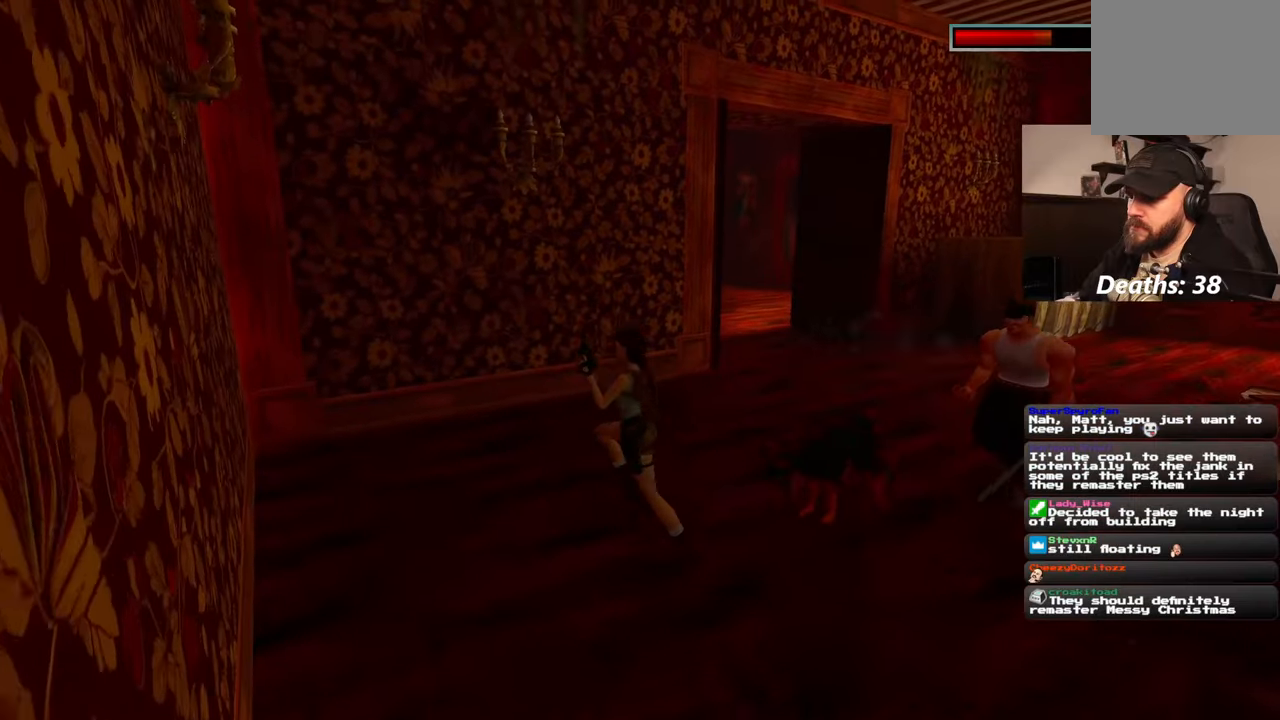
{"dt_ms": 500, "buttons": ["L2"], "left_stick": "right", "right_stick": "center"}
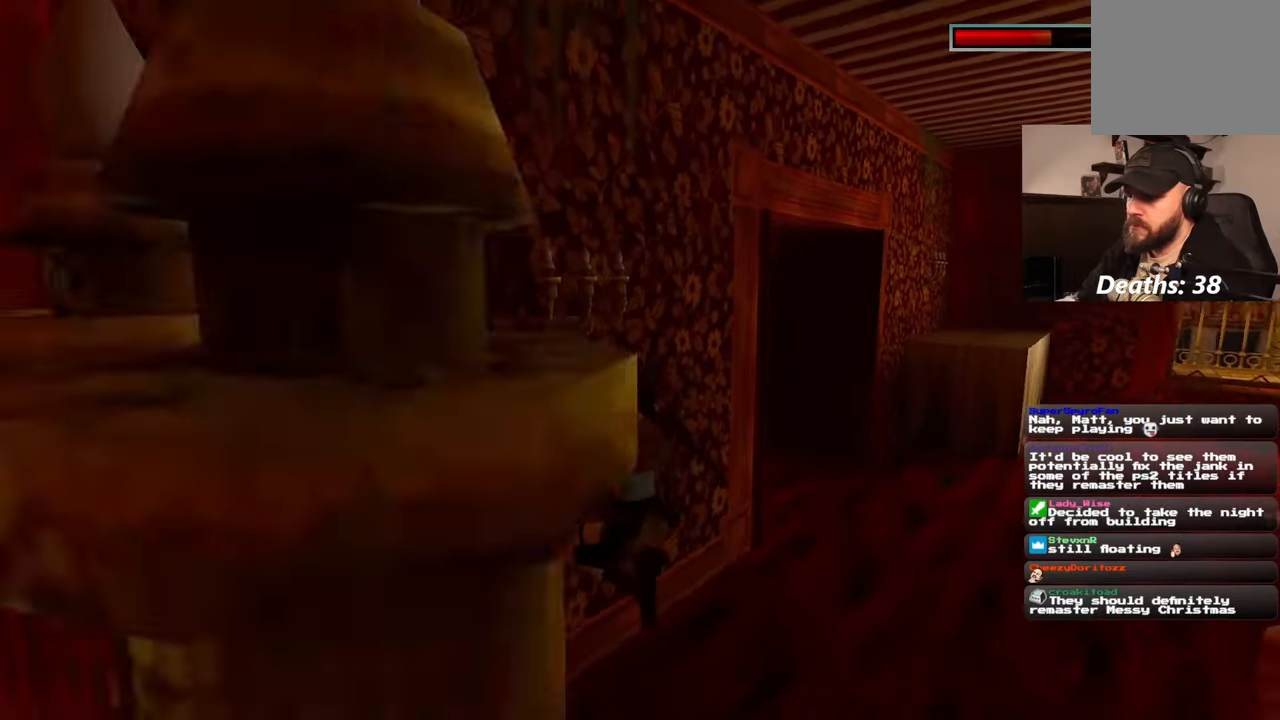
{"dt_ms": 1000, "buttons": ["L2"], "left_stick": "right", "right_stick": "center"}
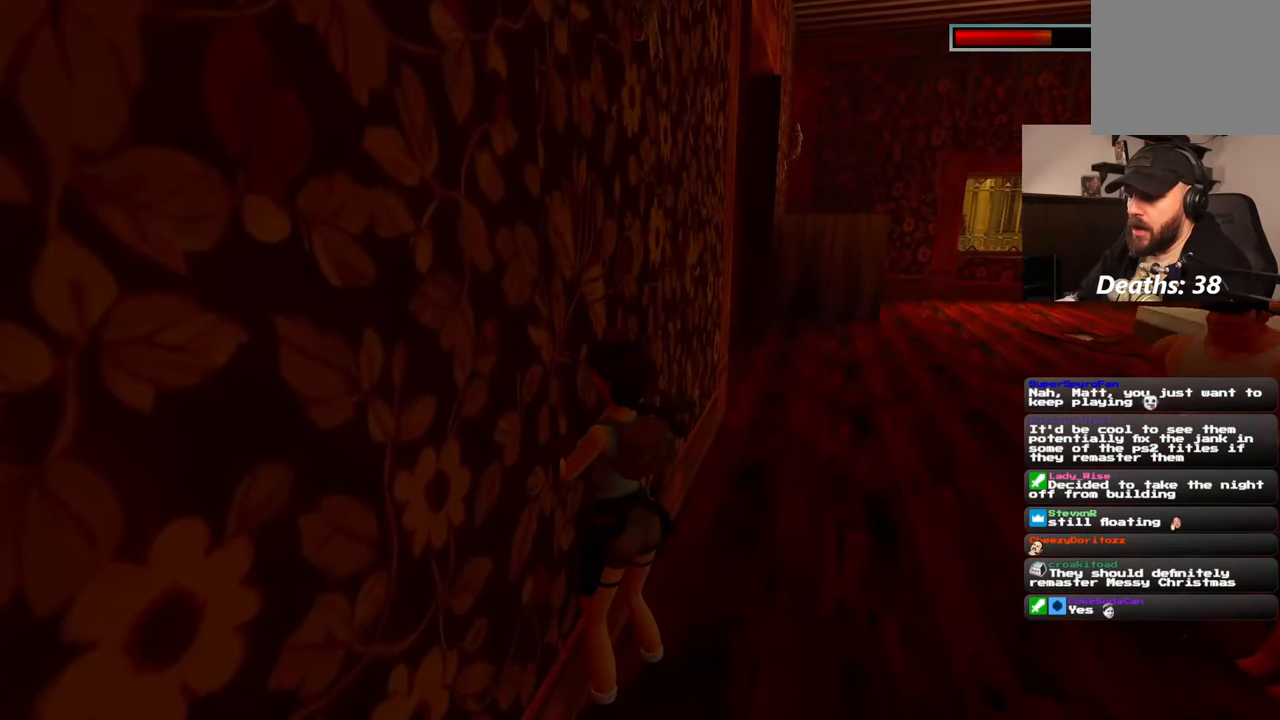
{"dt_ms": 500, "buttons": ["SQUARE", "L2"], "left_stick": "up-right", "right_stick": "center", "events": [[117, "SQUARE", "down"], [117, "left_stick", "up-right"]]}
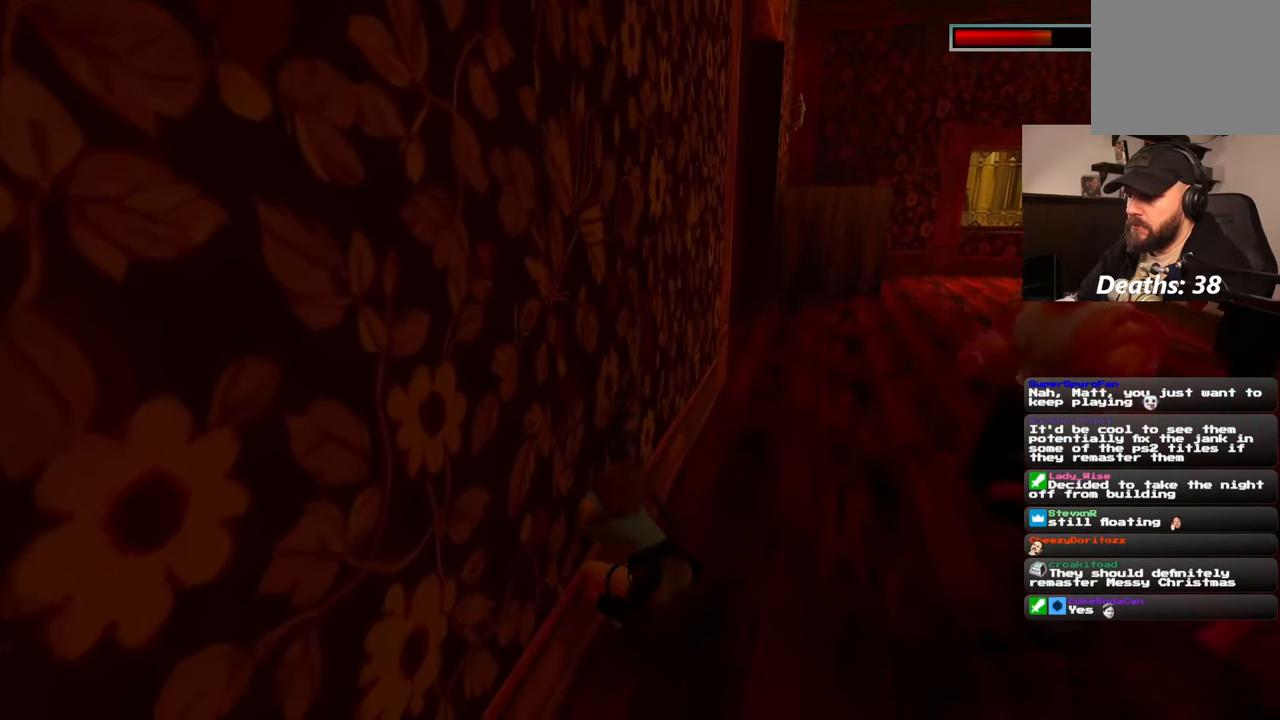
{"dt_ms": 1000, "buttons": ["L2"], "left_stick": "center", "right_stick": "center"}
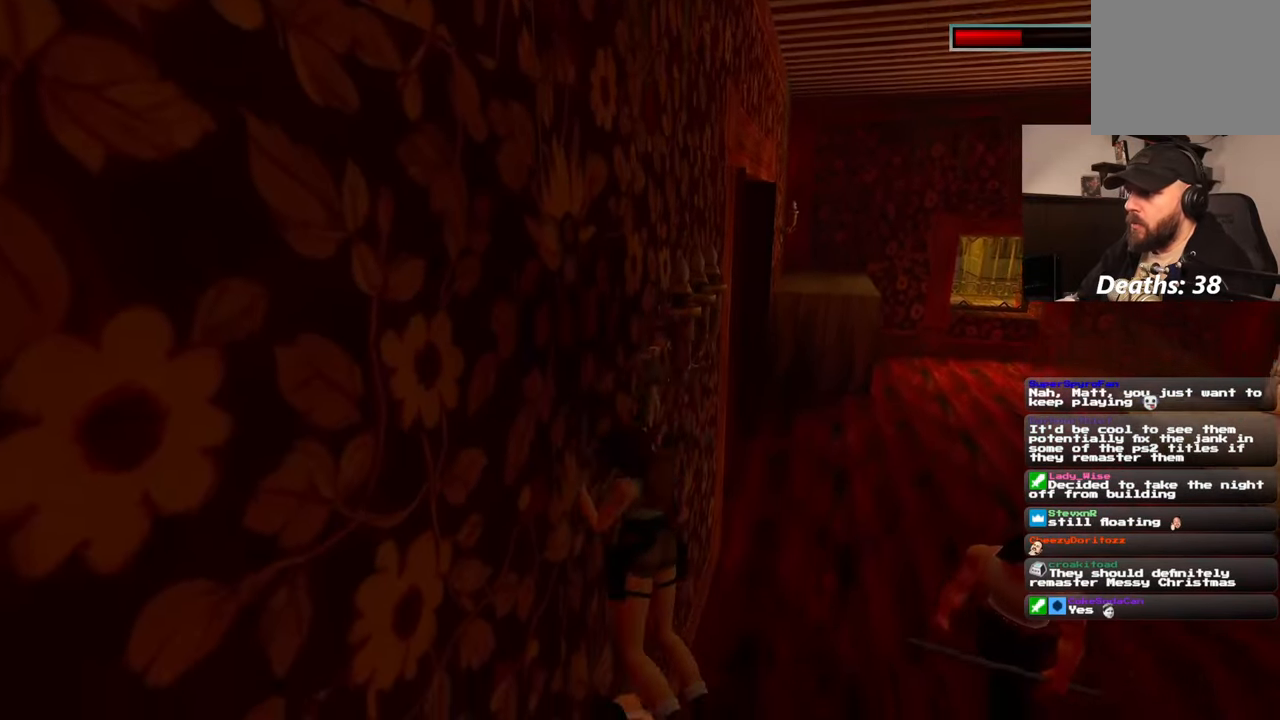
{"dt_ms": 500, "buttons": [], "left_stick": "center", "right_stick": "center", "events": [[133, "L2", "up"]]}
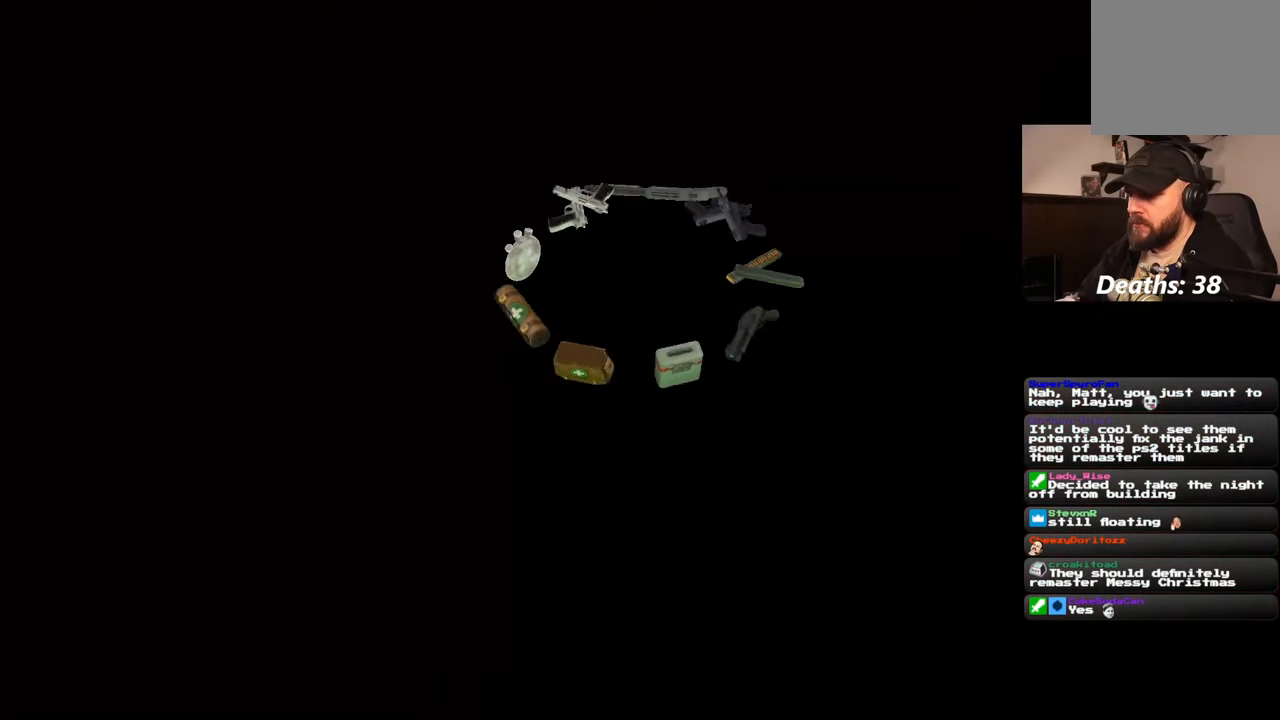
{"dt_ms": 1000, "buttons": [], "left_stick": "center", "right_stick": "center", "events": []}
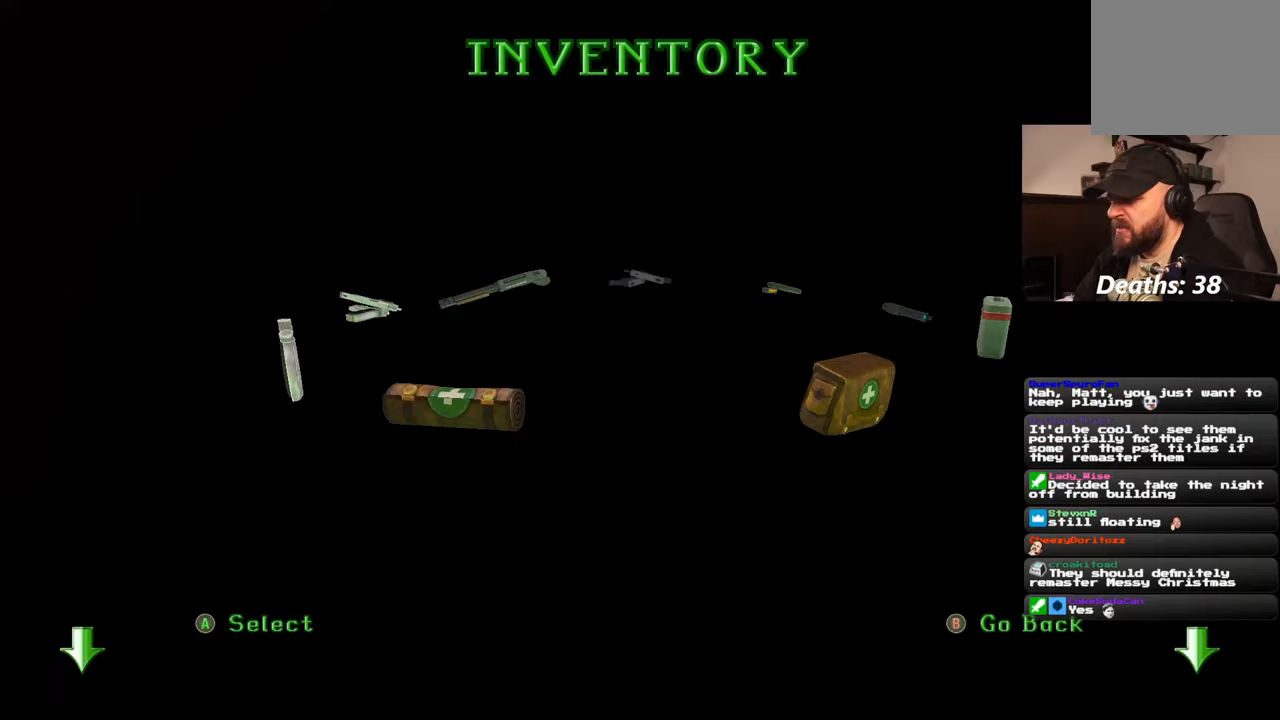
{"dt_ms": 500, "buttons": ["CROSS"], "left_stick": "center", "right_stick": "center", "events": [[367, "CROSS", "down"]]}
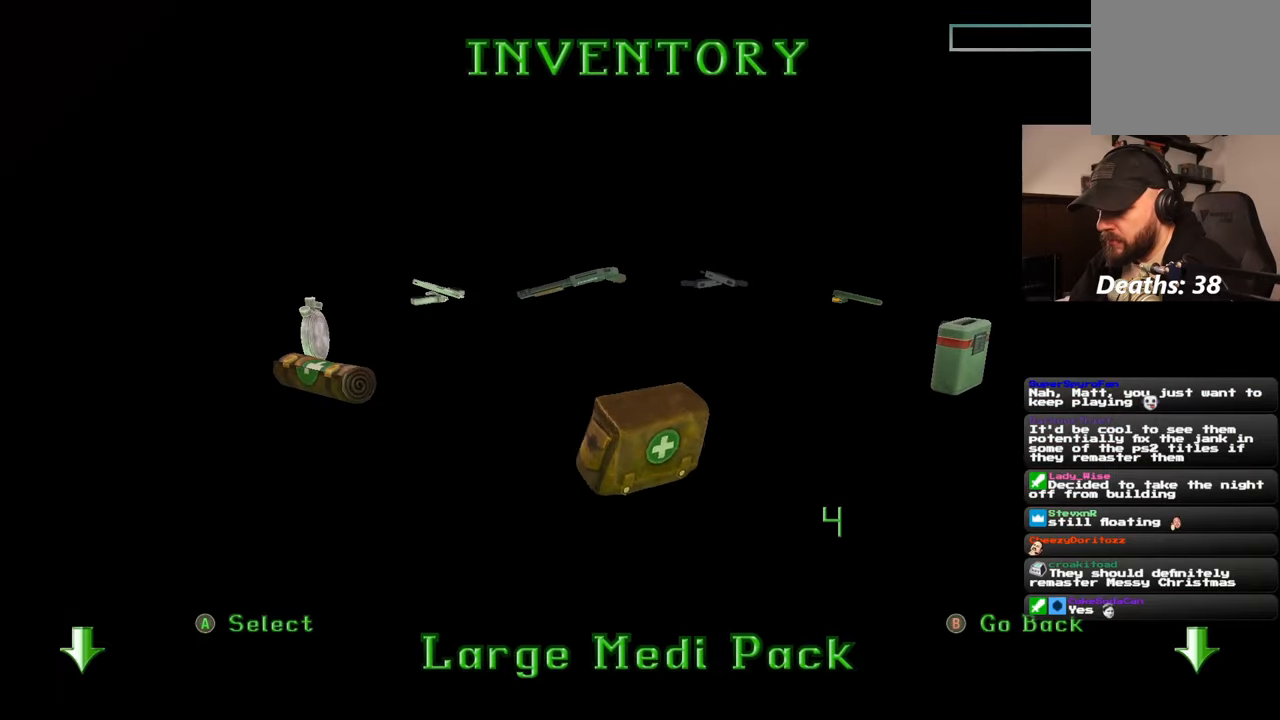
{"dt_ms": 500, "buttons": [], "left_stick": "center", "right_stick": "center", "events": [[33, "CROSS", "up"]]}
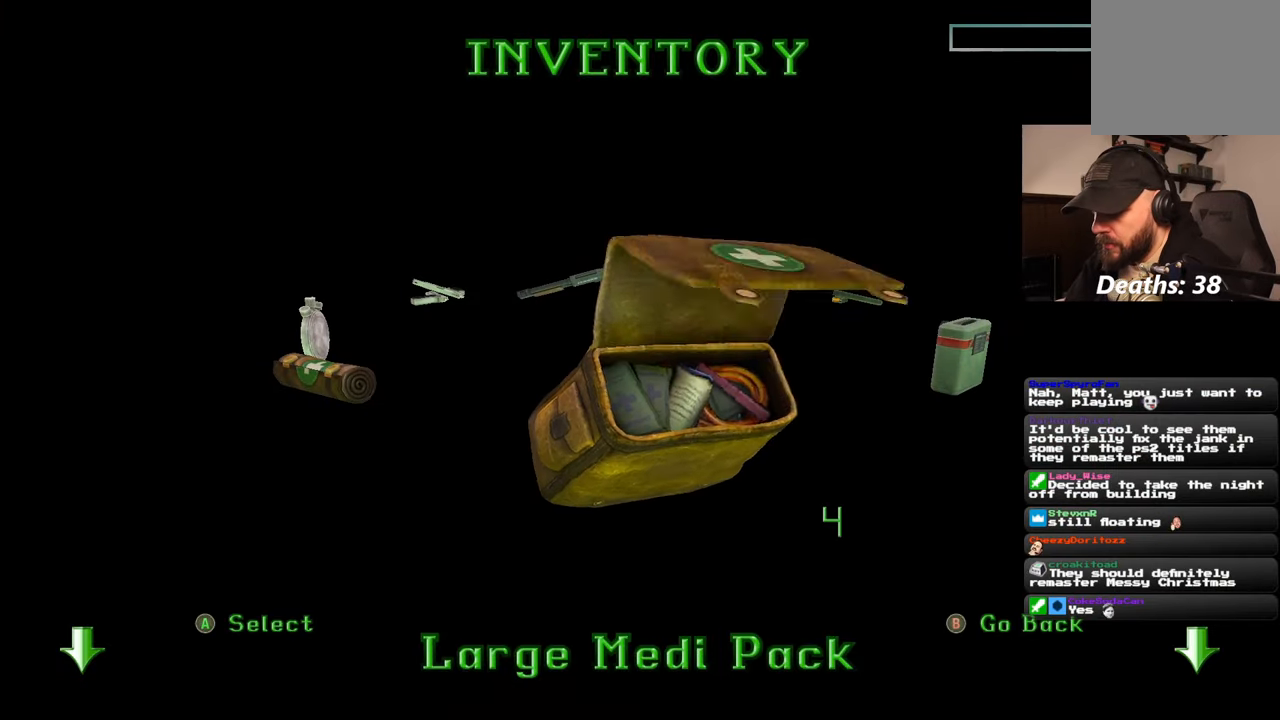
{"dt_ms": 500, "buttons": [], "left_stick": "center", "right_stick": "center", "events": []}
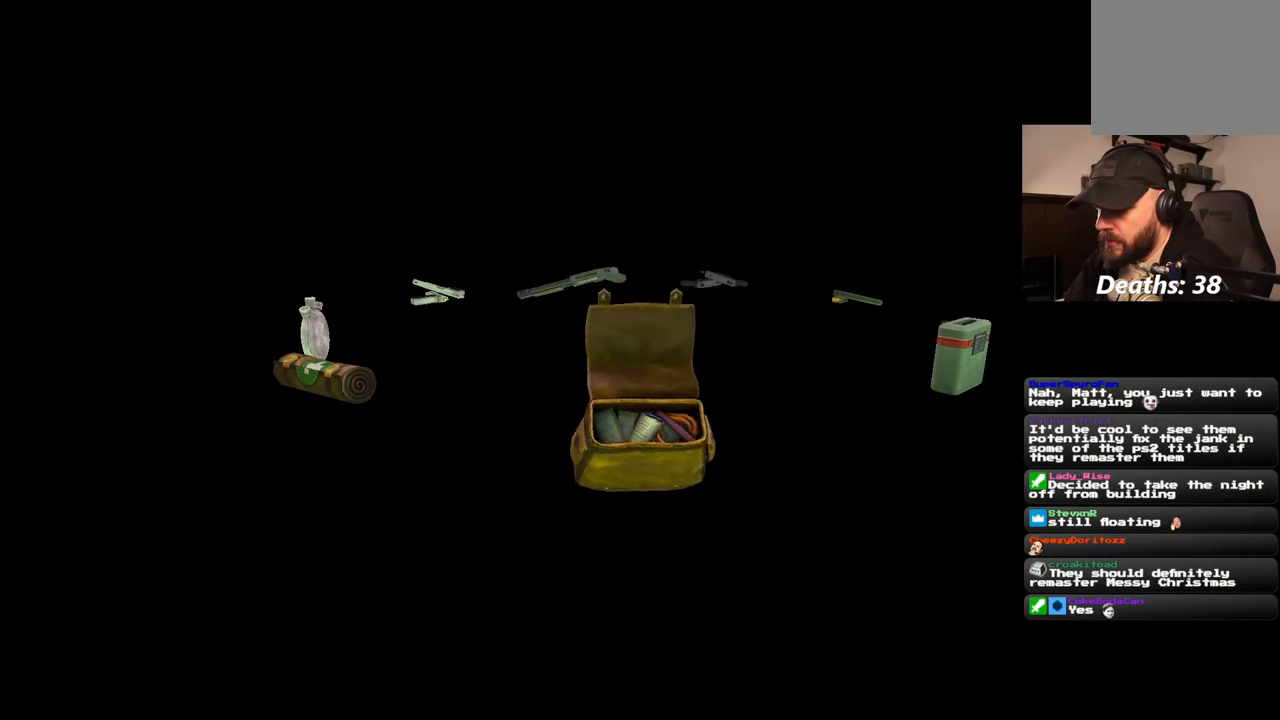
{"dt_ms": 500, "buttons": ["L2"], "left_stick": "center", "right_stick": "center", "events": [[100, "L2", "down"]]}
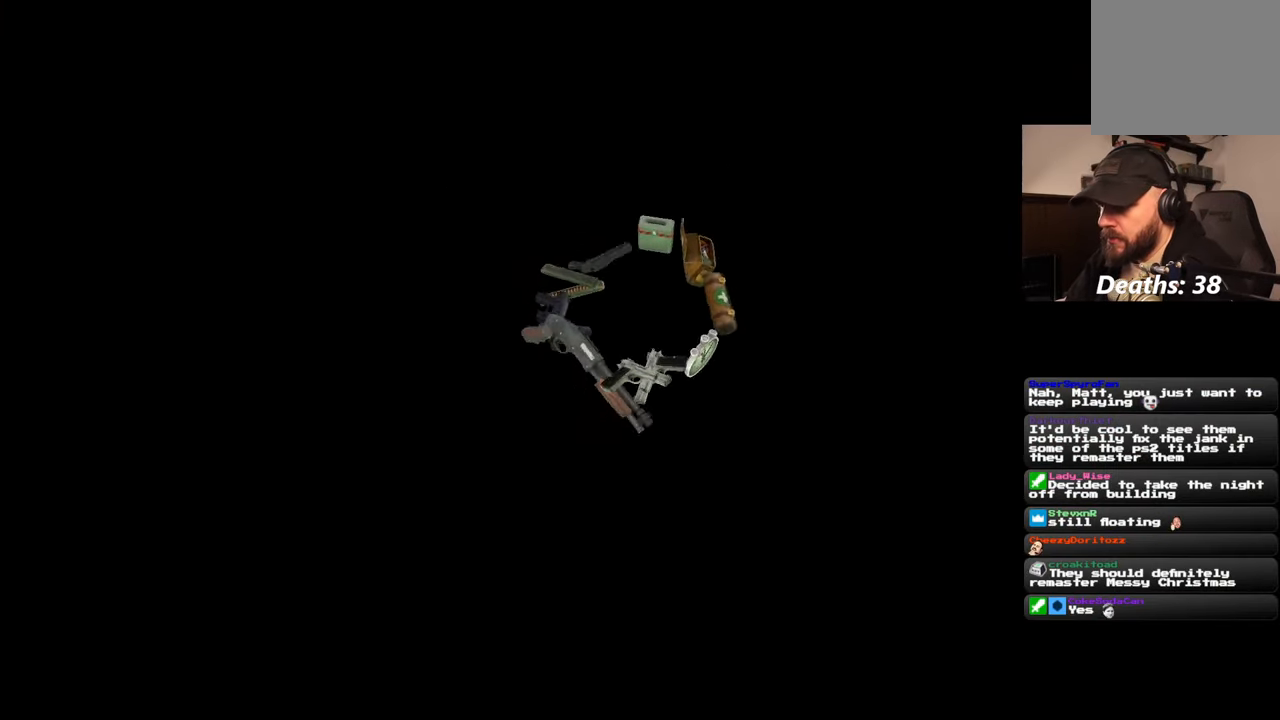
{"dt_ms": 1000, "buttons": ["SQUARE", "L2"], "left_stick": "right", "right_stick": "center", "events": [[350, "SQUARE", "down"], [783, "left_stick", "right"]]}
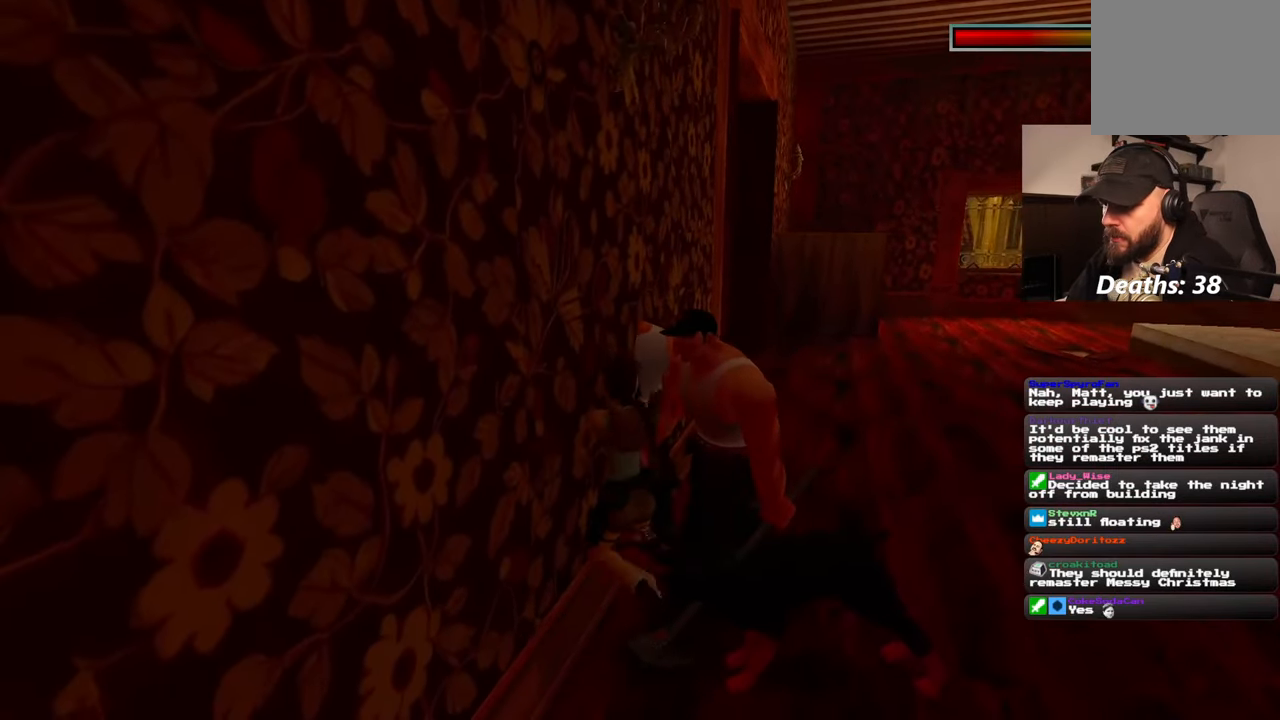
{"dt_ms": 500, "buttons": ["SQUARE", "L2"], "left_stick": "right", "right_stick": "center", "events": []}
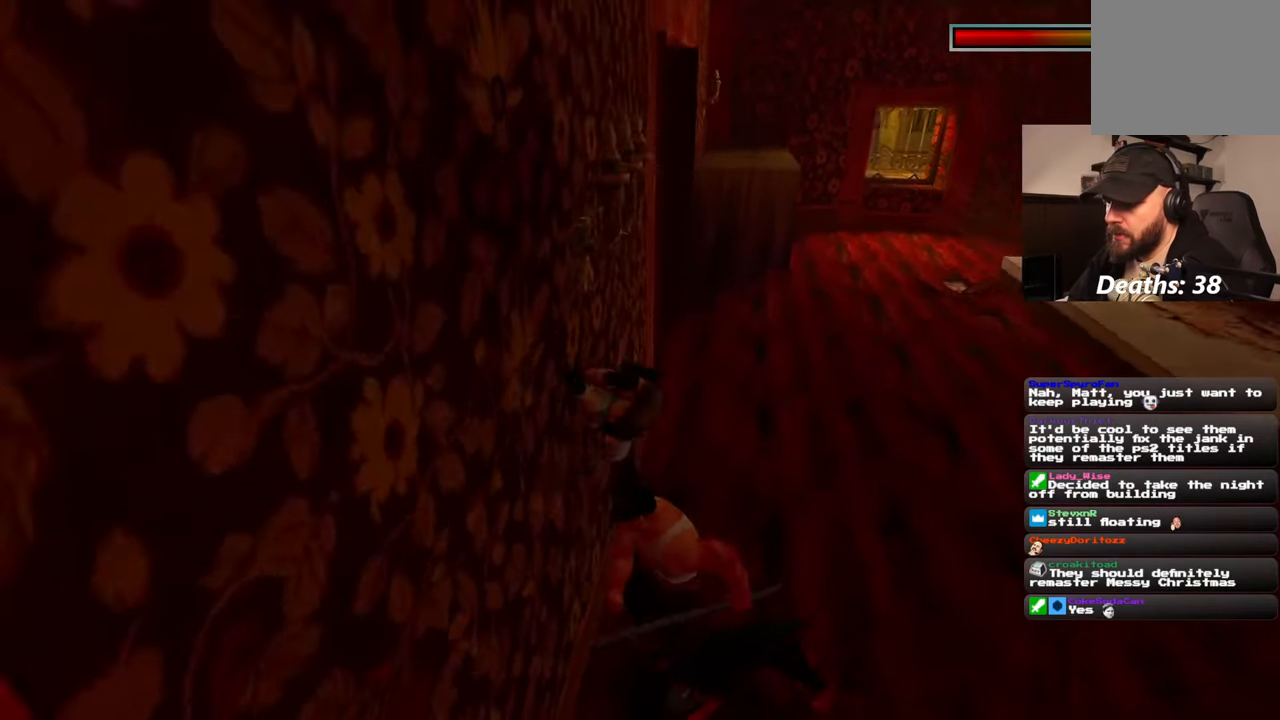
{"dt_ms": 500, "buttons": ["L2"], "left_stick": "center", "right_stick": "center", "events": [[400, "SQUARE", "up"], [467, "left_stick", "center"]]}
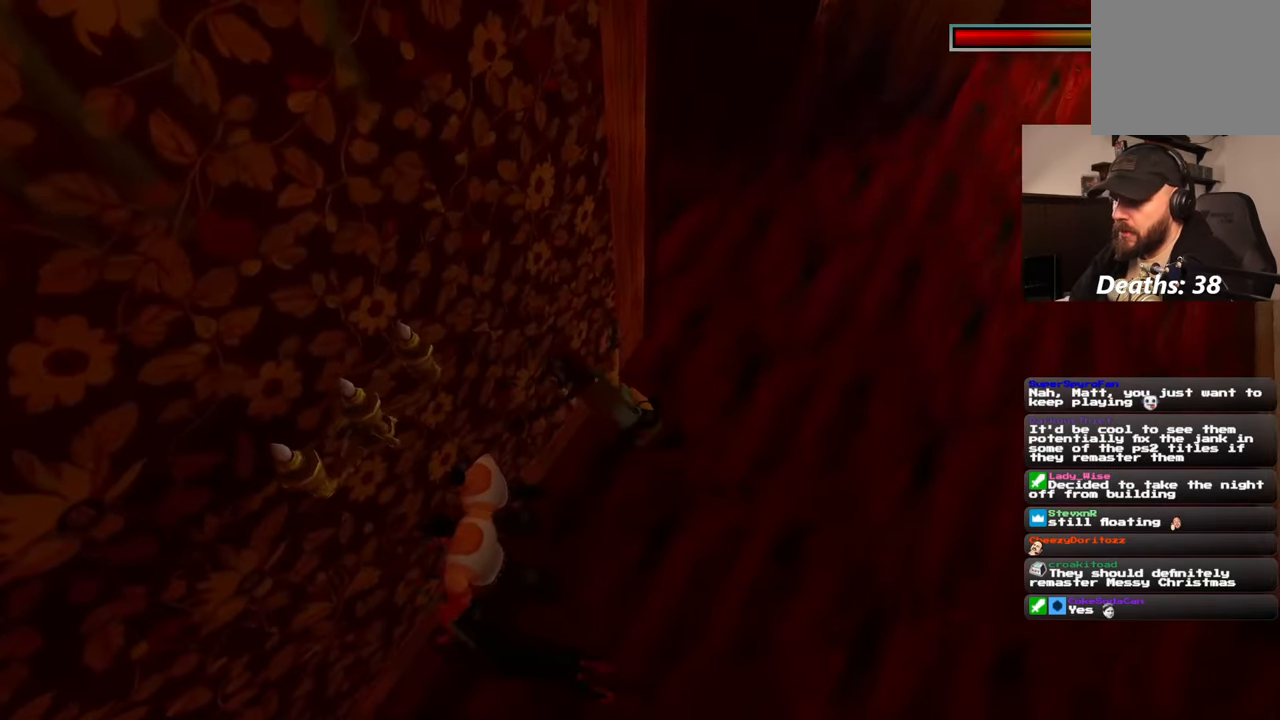
{"dt_ms": 1000, "buttons": ["SQUARE"], "left_stick": "right", "right_stick": "center", "events": [[433, "SQUARE", "down"], [500, "left_stick", "right"], [1000, "L2", "up"]]}
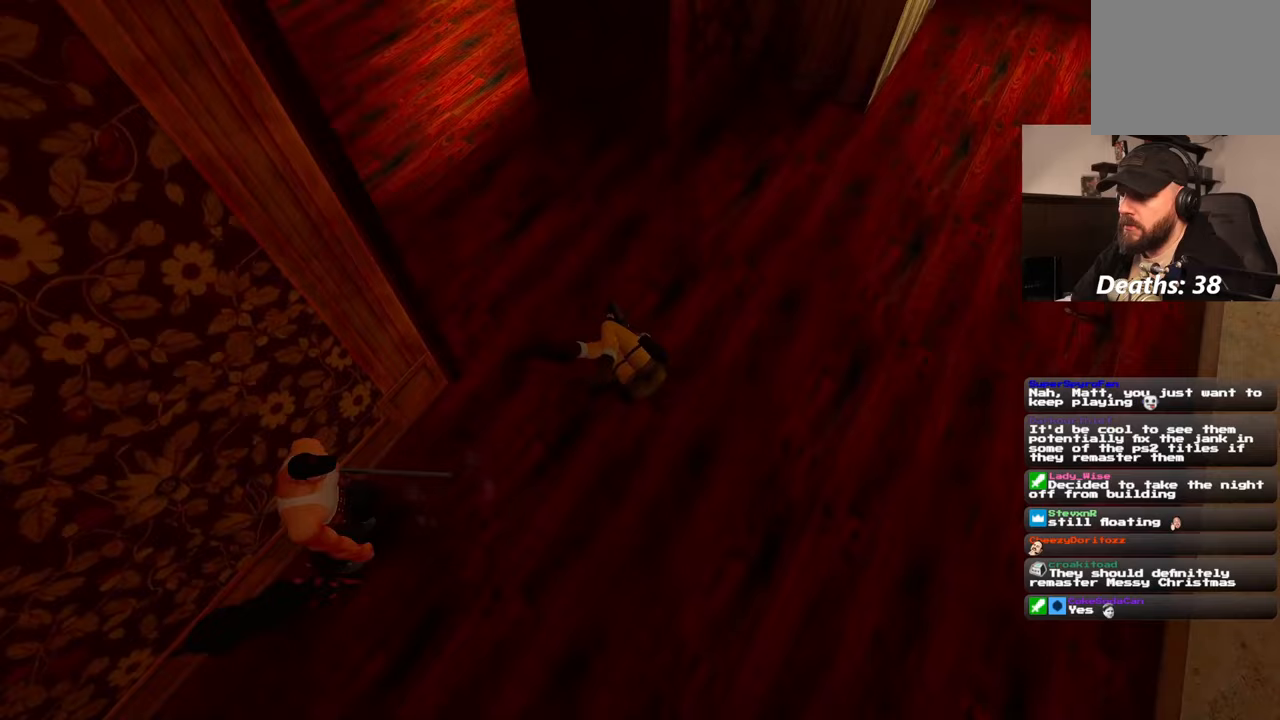
{"dt_ms": 500, "buttons": [], "left_stick": "center", "right_stick": "up-right", "events": [[33, "SQUARE", "up"], [83, "left_stick", "up"], [200, "right_stick", "up-right"], [217, "left_stick", "up-right"], [450, "left_stick", "center"]]}
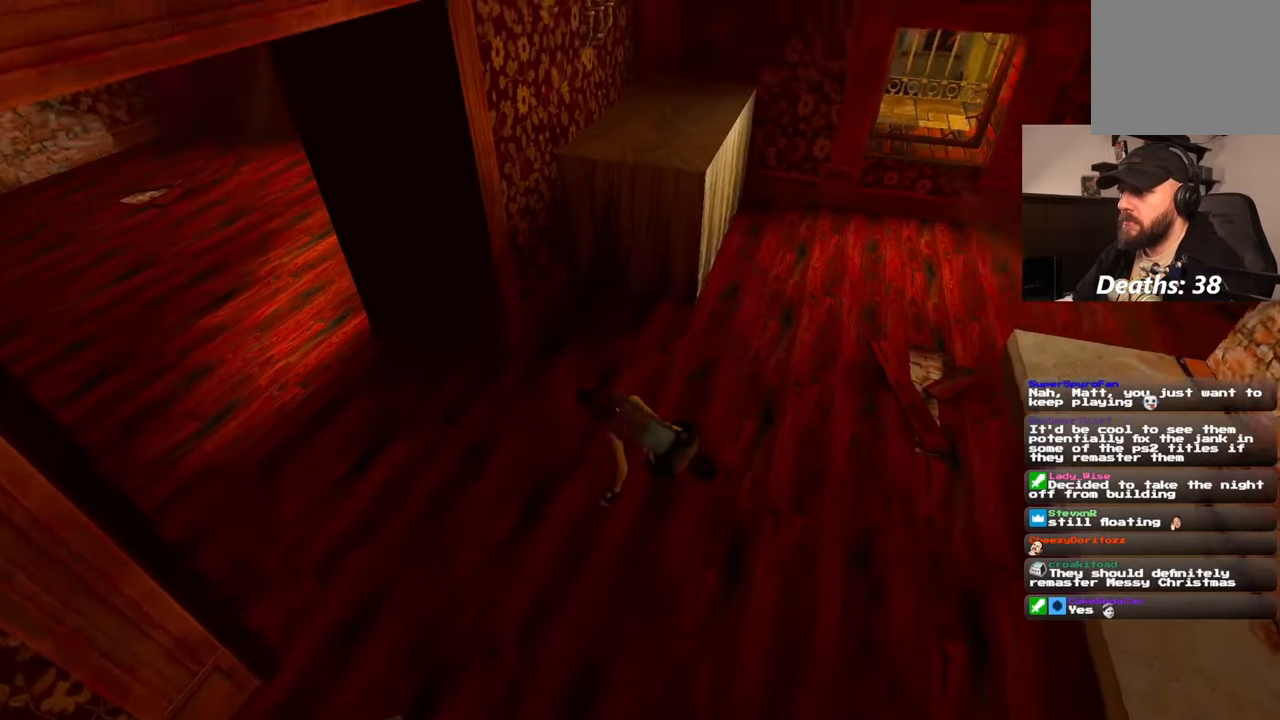
{"dt_ms": 1000, "buttons": [], "left_stick": "up-right", "right_stick": "center", "events": [[67, "left_stick", "up-right"], [183, "right_stick", "center"], [433, "right_stick", "left"], [517, "right_stick", "center"], [717, "right_stick", "down-right"], [883, "right_stick", "center"]]}
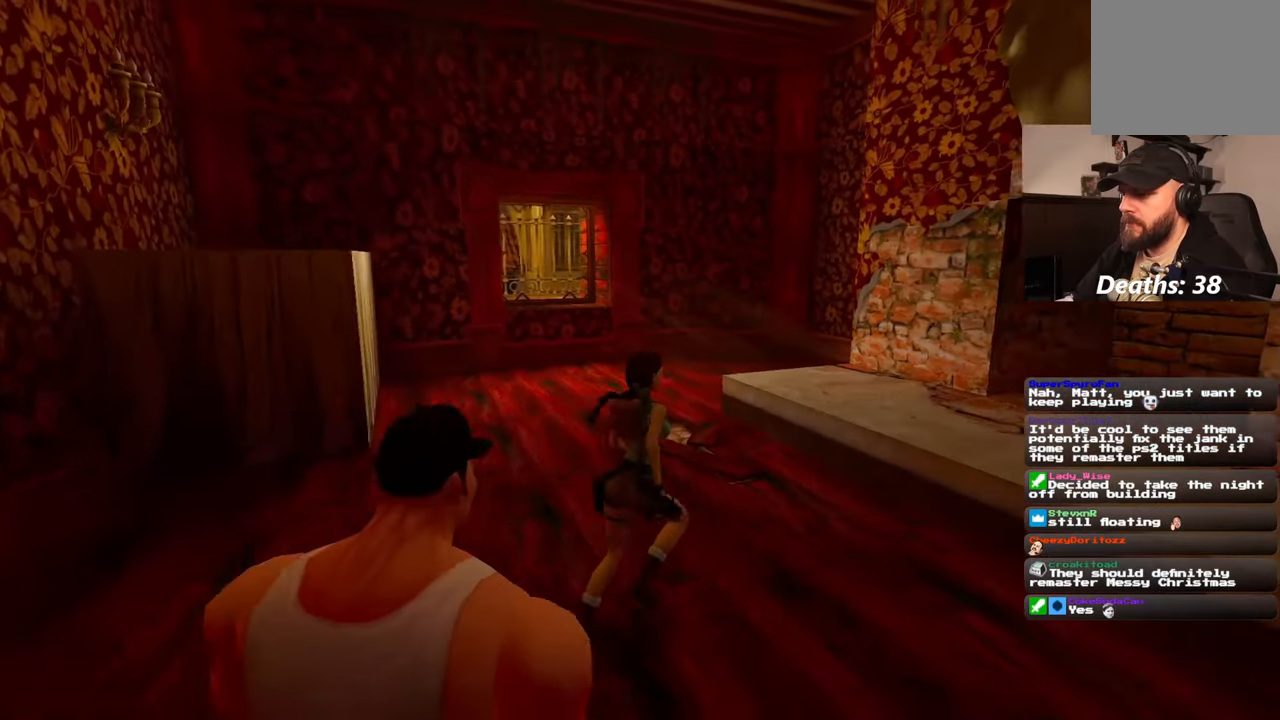
{"dt_ms": 500, "buttons": [], "left_stick": "up", "right_stick": "left", "events": [[283, "right_stick", "down-left"], [433, "left_stick", "up"], [483, "right_stick", "left"]]}
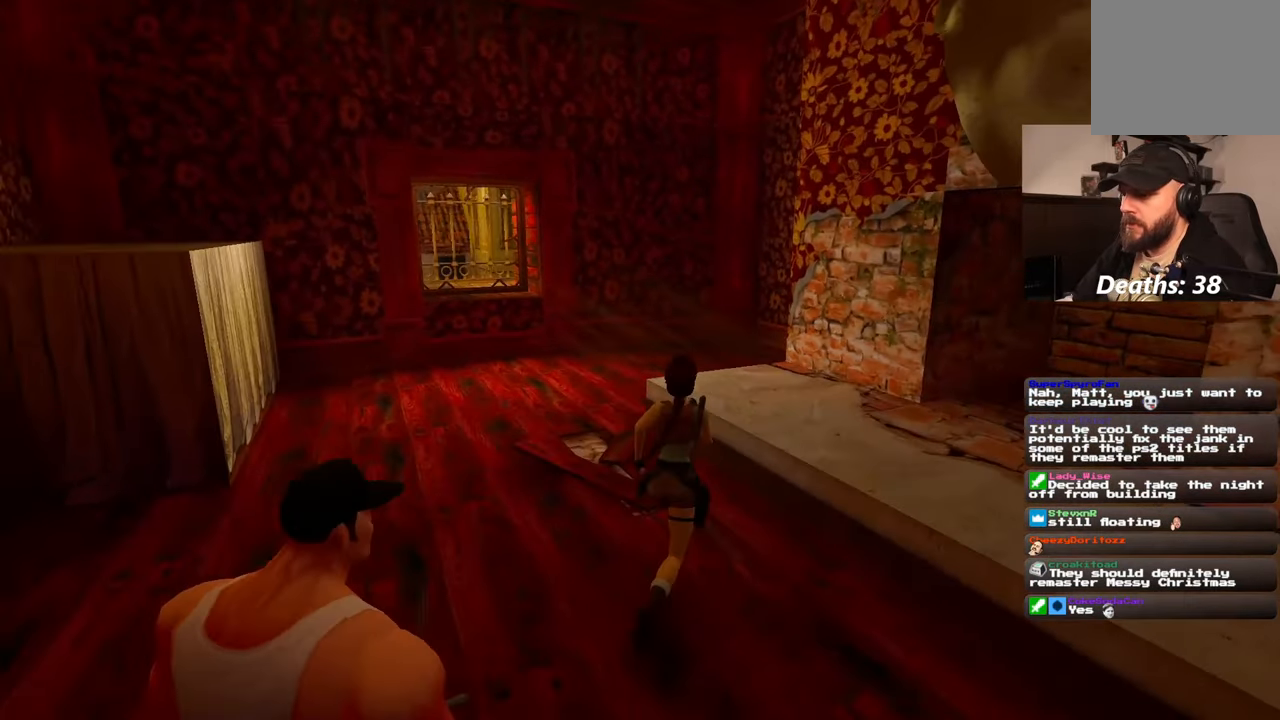
{"dt_ms": 500, "buttons": [], "left_stick": "up", "right_stick": "center", "events": [[200, "right_stick", "center"]]}
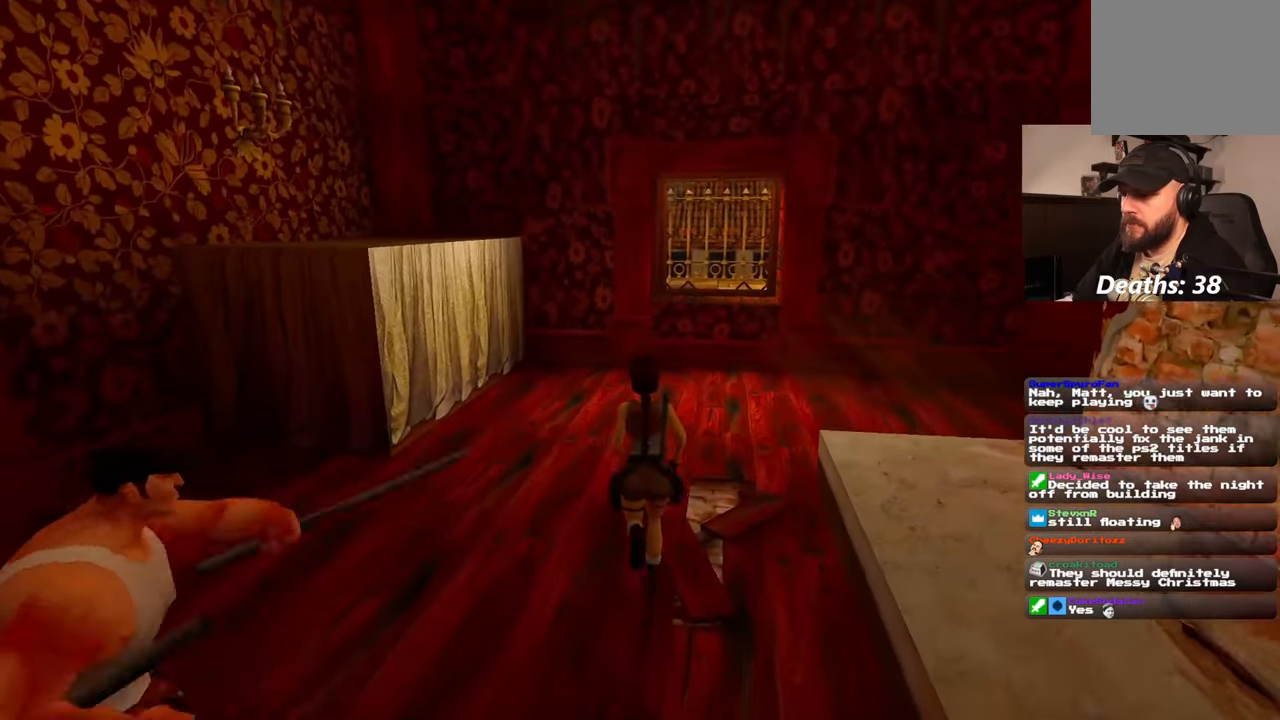
{"dt_ms": 500, "buttons": ["SQUARE"], "left_stick": "up-left", "right_stick": "center", "events": [[100, "left_stick", "up-left"], [383, "SQUARE", "down"]]}